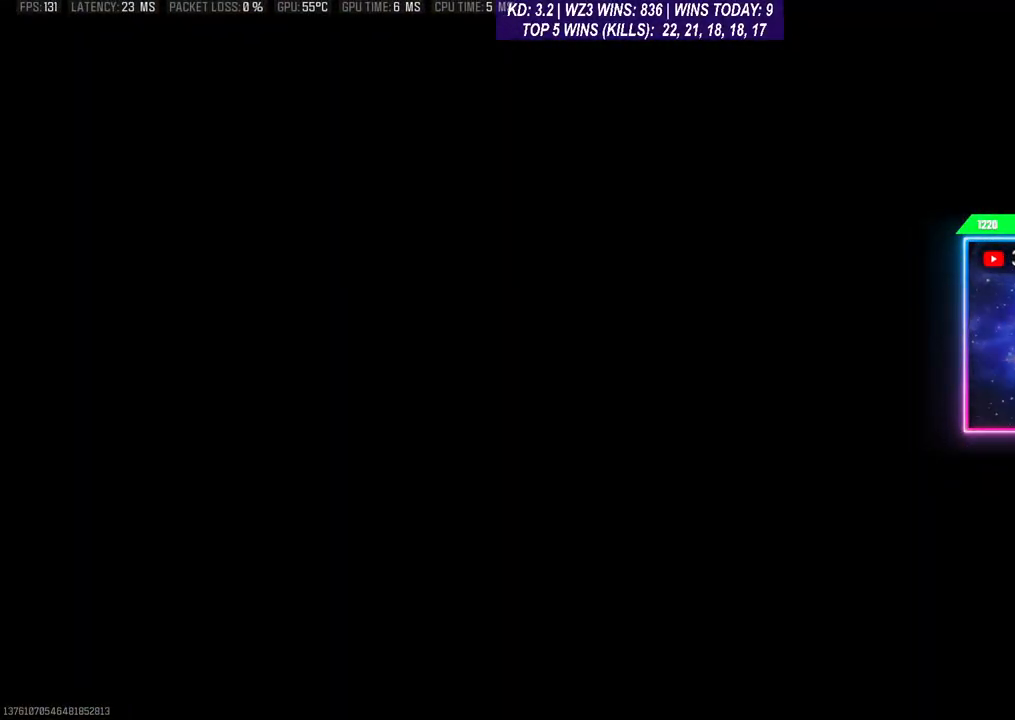
Gameplay with a controller (Xbox layout); each line is a JSON object with the inputs held at the frame after it. "events" lists button and stick changes between this image and that frame as [ms after this image, input, new state], when the widget could be followed in between. Not read: L3.
{"buttons": [], "left_stick": "center", "right_stick": "down-left", "events": [[433, "right_stick", "down-left"]]}
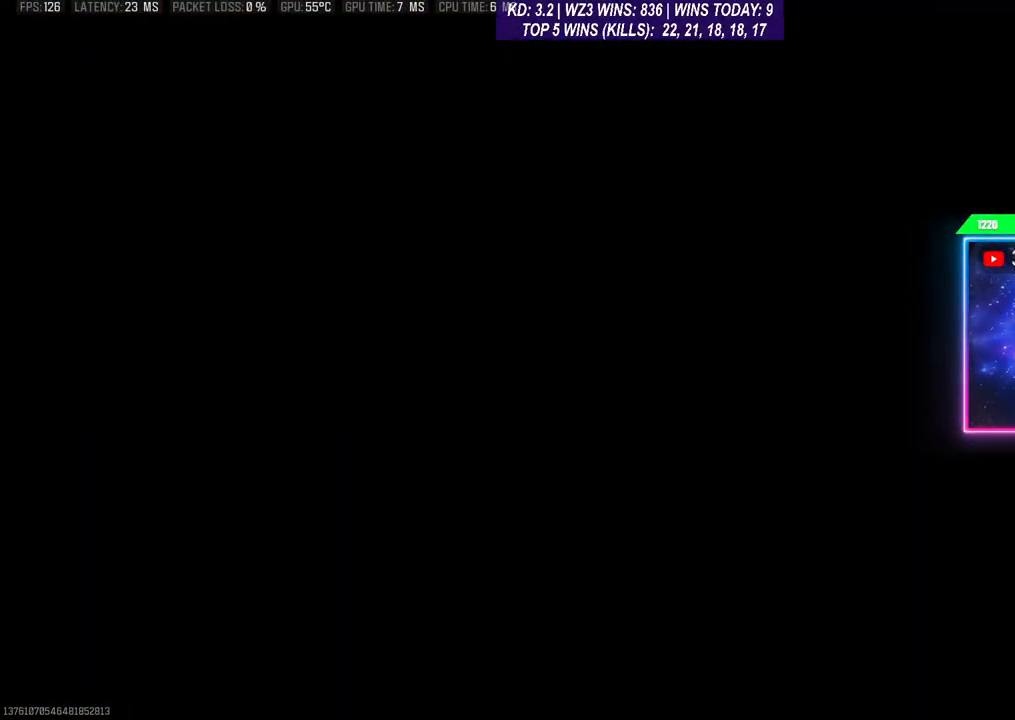
{"buttons": [], "left_stick": "center", "right_stick": "down-left", "events": []}
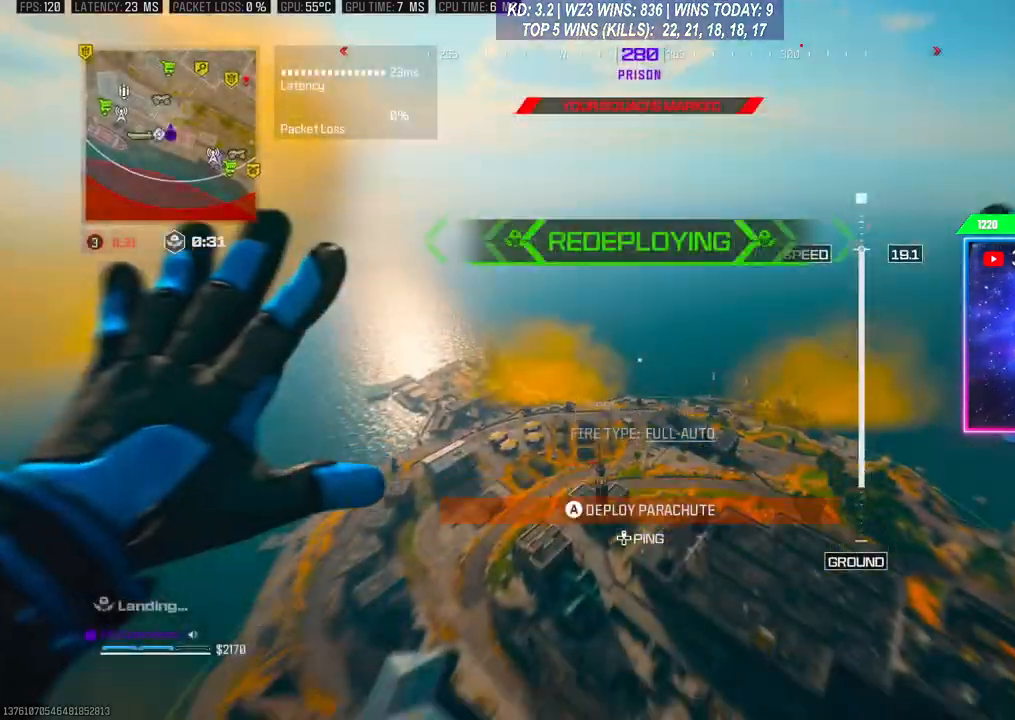
{"buttons": [], "left_stick": "center", "right_stick": "down", "events": [[467, "right_stick", "down"]]}
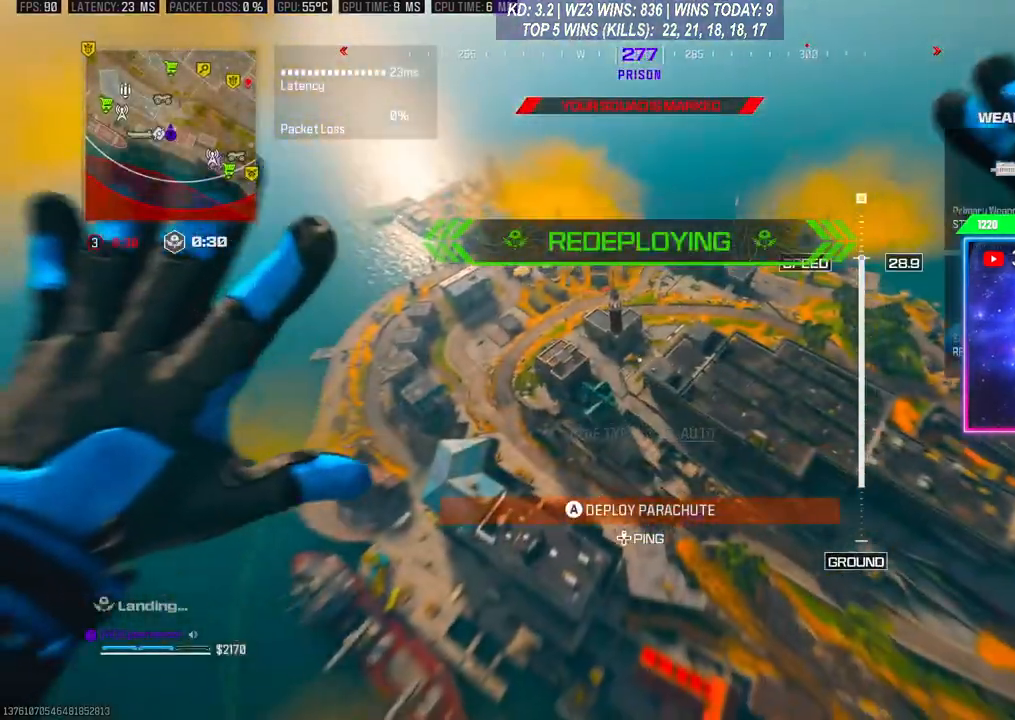
{"buttons": [], "left_stick": "up", "right_stick": "center", "events": [[100, "left_stick", "up-left"], [433, "right_stick", "center"], [500, "left_stick", "up"]]}
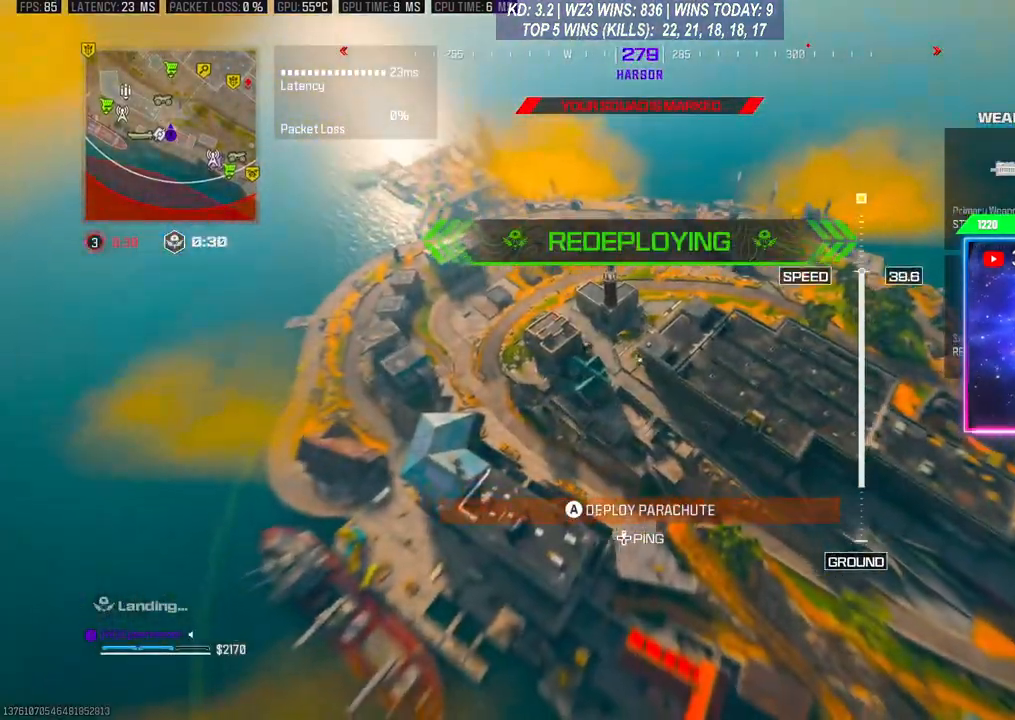
{"buttons": [], "left_stick": "up-right", "right_stick": "center", "events": [[133, "left_stick", "up-right"], [233, "right_stick", "right"], [433, "right_stick", "down"], [500, "right_stick", "center"]]}
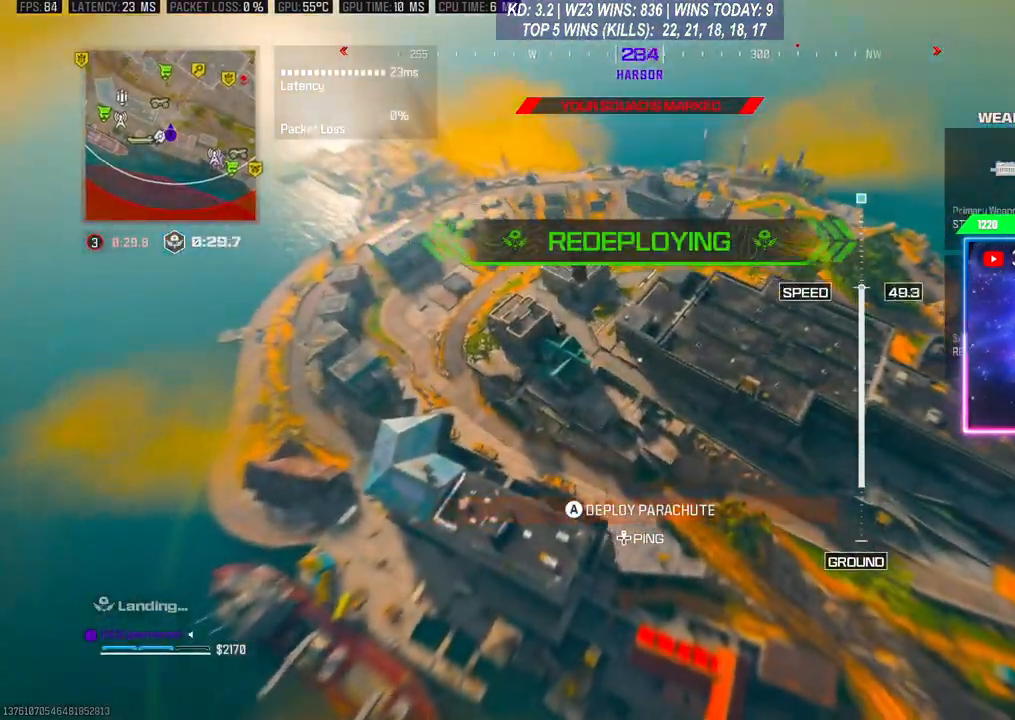
{"buttons": [], "left_stick": "up", "right_stick": "center", "events": [[500, "left_stick", "up"]]}
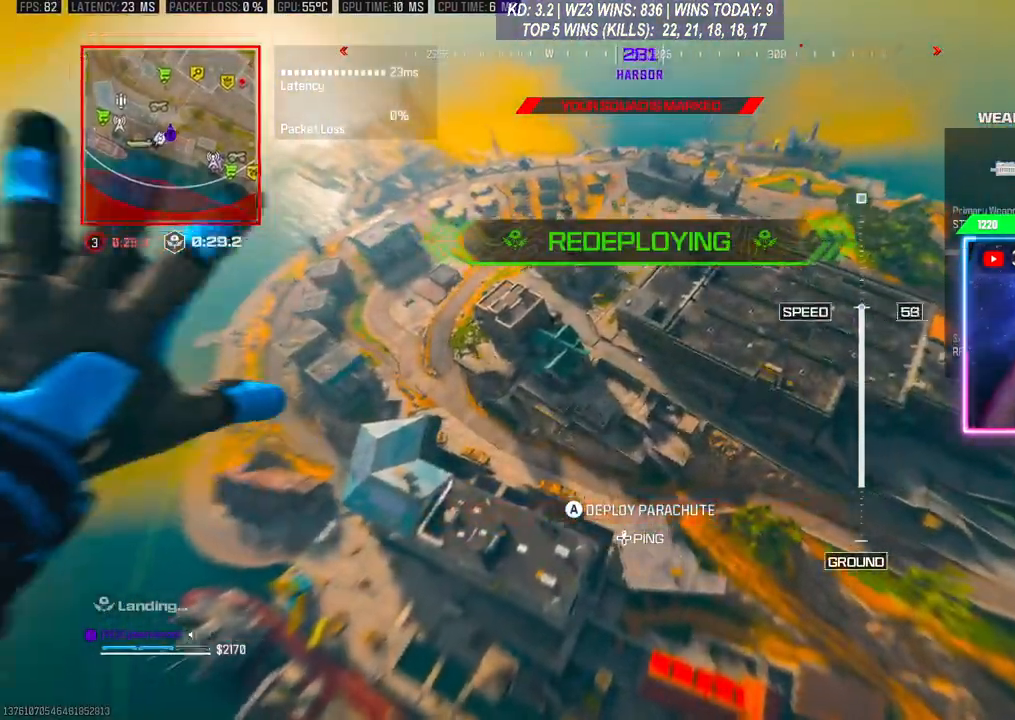
{"buttons": [], "left_stick": "up", "right_stick": "center", "events": []}
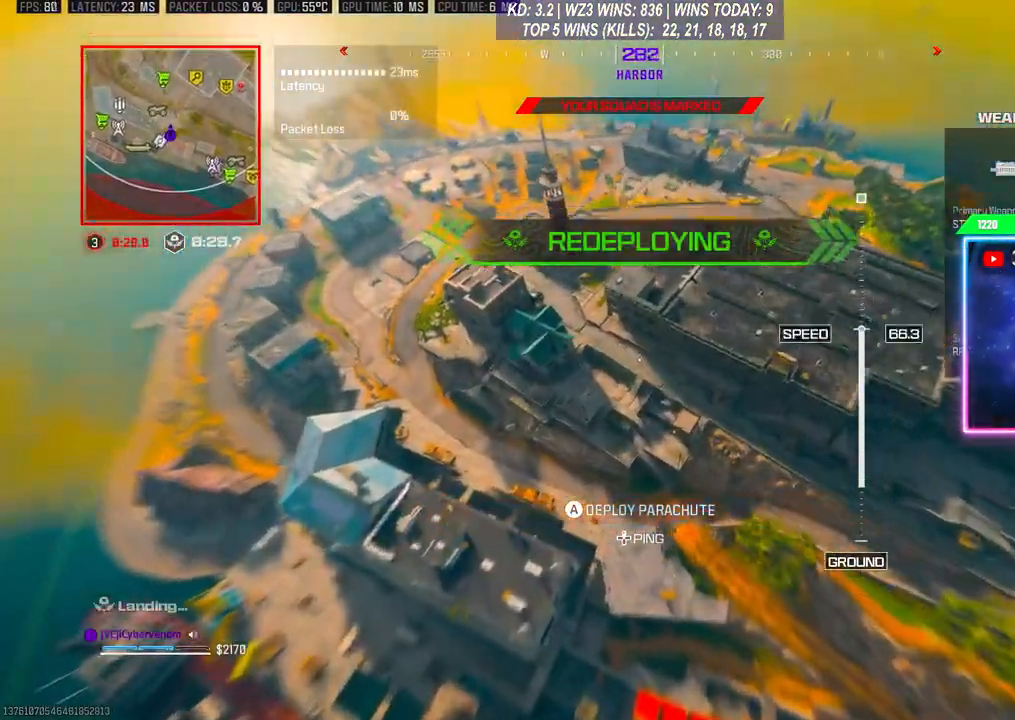
{"buttons": ["A"], "left_stick": "down-right", "right_stick": "center", "events": [[67, "left_stick", "right"], [200, "left_stick", "down-right"], [367, "A", "down"]]}
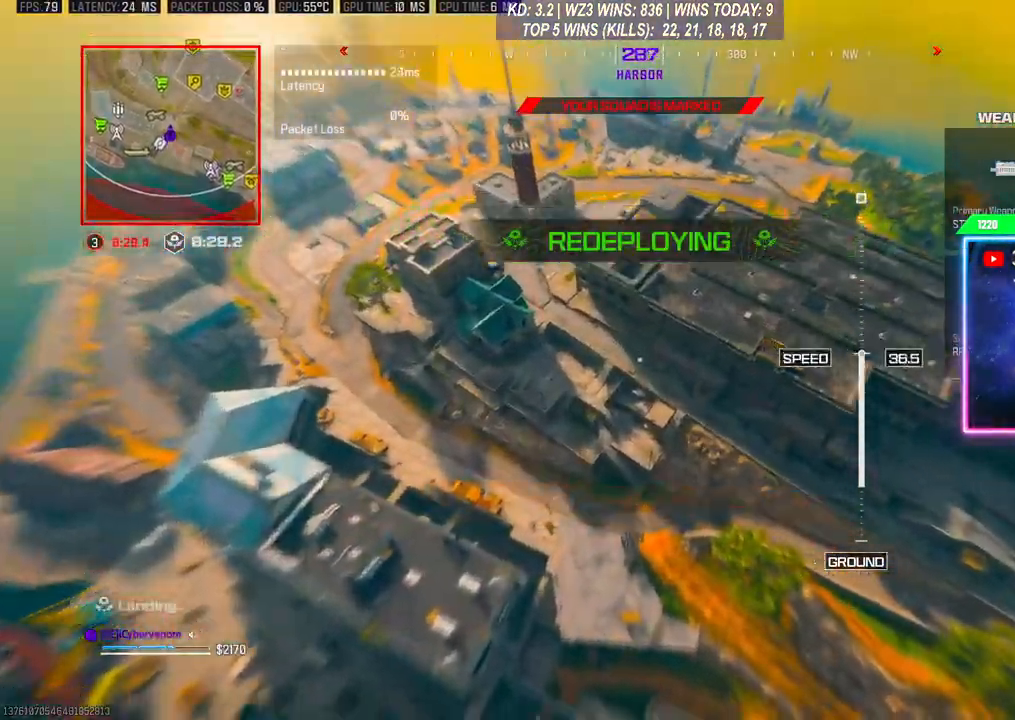
{"buttons": [], "left_stick": "down-right", "right_stick": "center", "events": [[33, "A", "up"]]}
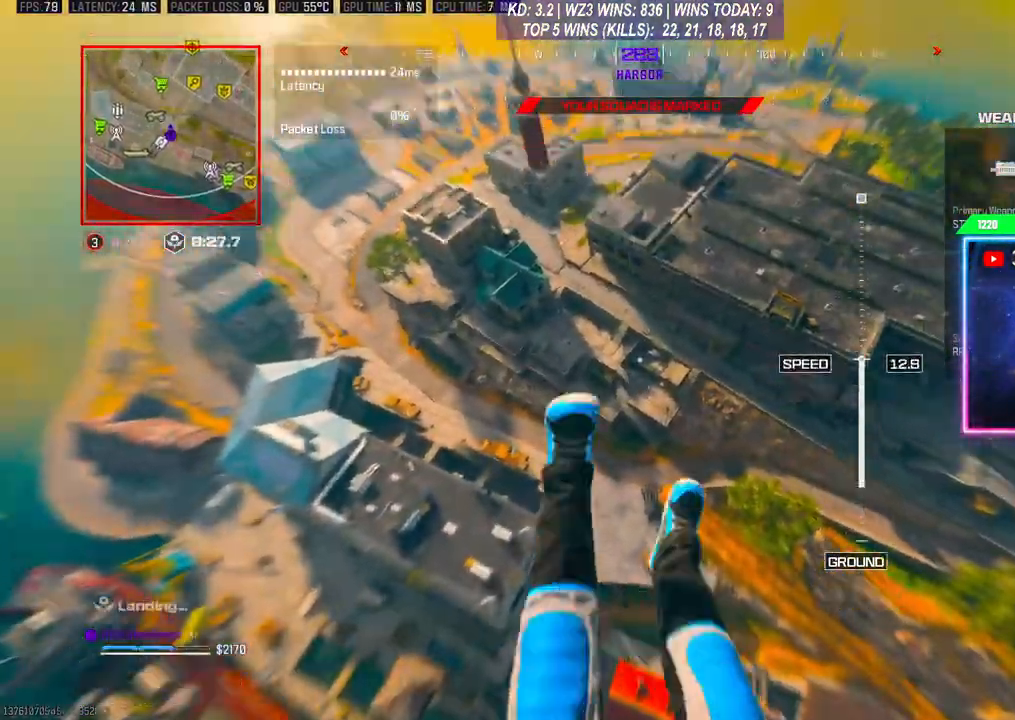
{"buttons": [], "left_stick": "right", "right_stick": "right", "events": [[167, "right_stick", "right"], [367, "R3", "down"], [467, "left_stick", "right"], [500, "R3", "up"]]}
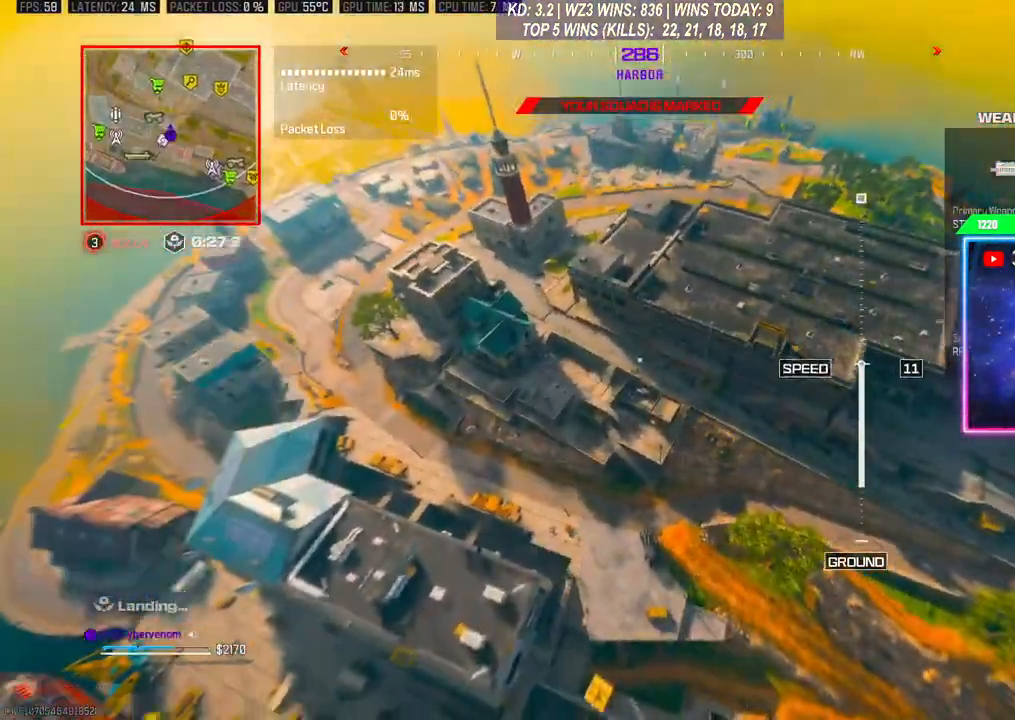
{"buttons": [], "left_stick": "down-right", "right_stick": "center", "events": [[67, "R3", "down"], [200, "R3", "up"], [200, "right_stick", "down"], [267, "right_stick", "right"], [500, "left_stick", "down-right"], [500, "right_stick", "center"]]}
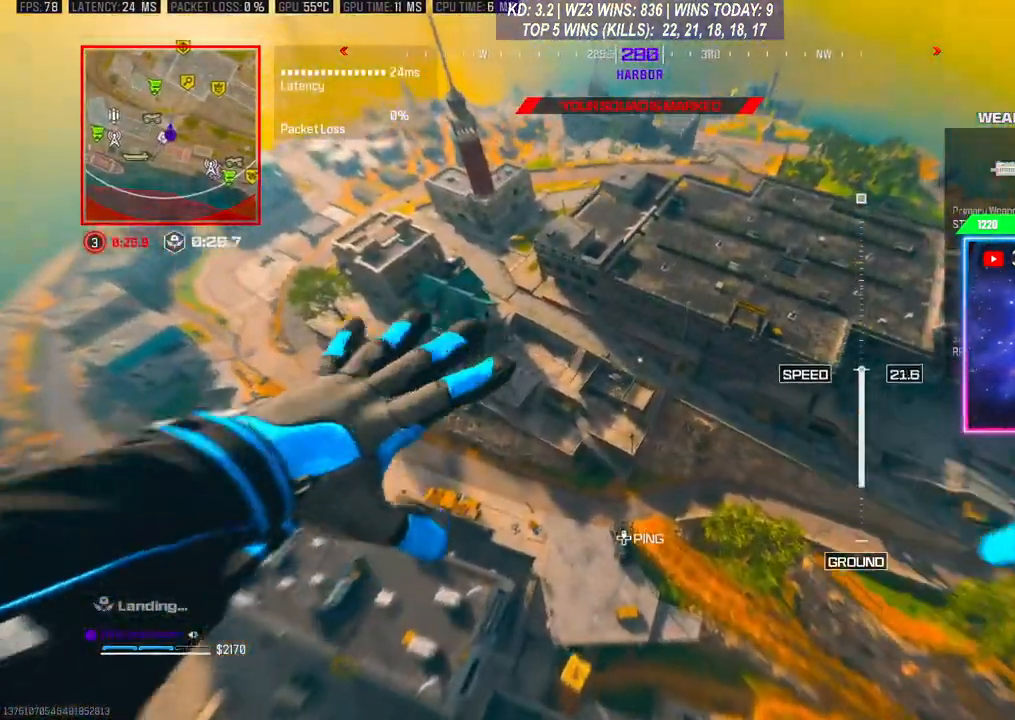
{"buttons": [], "left_stick": "right", "right_stick": "right", "events": [[100, "left_stick", "center"], [333, "right_stick", "right"], [467, "left_stick", "right"]]}
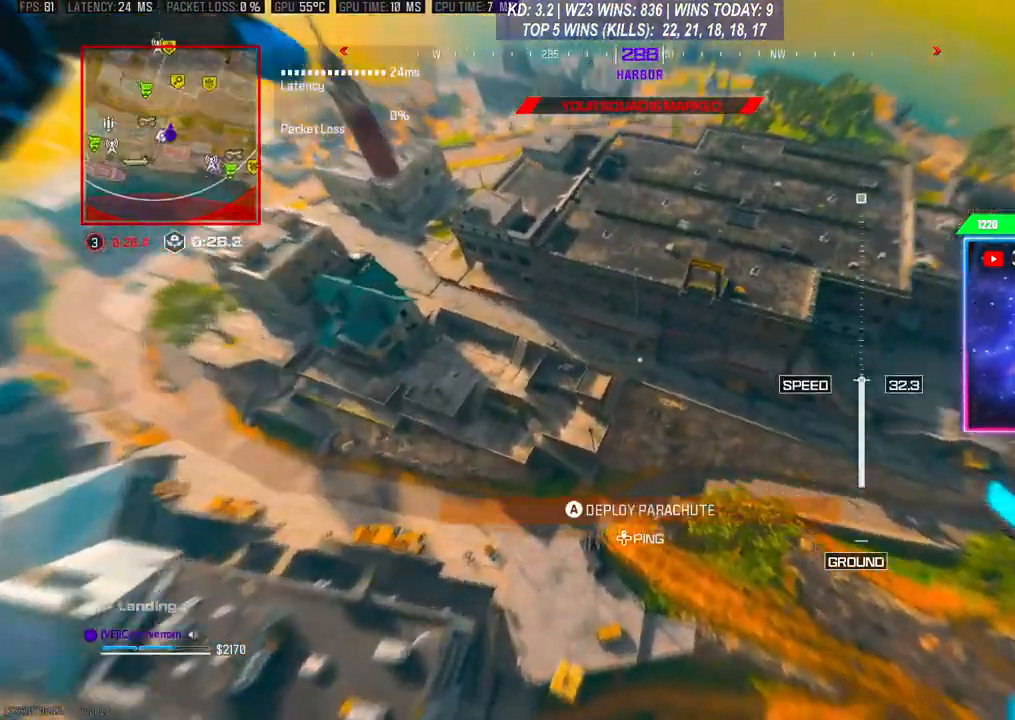
{"buttons": [], "left_stick": "up-right", "right_stick": "center", "events": [[67, "left_stick", "up-right"], [467, "right_stick", "center"]]}
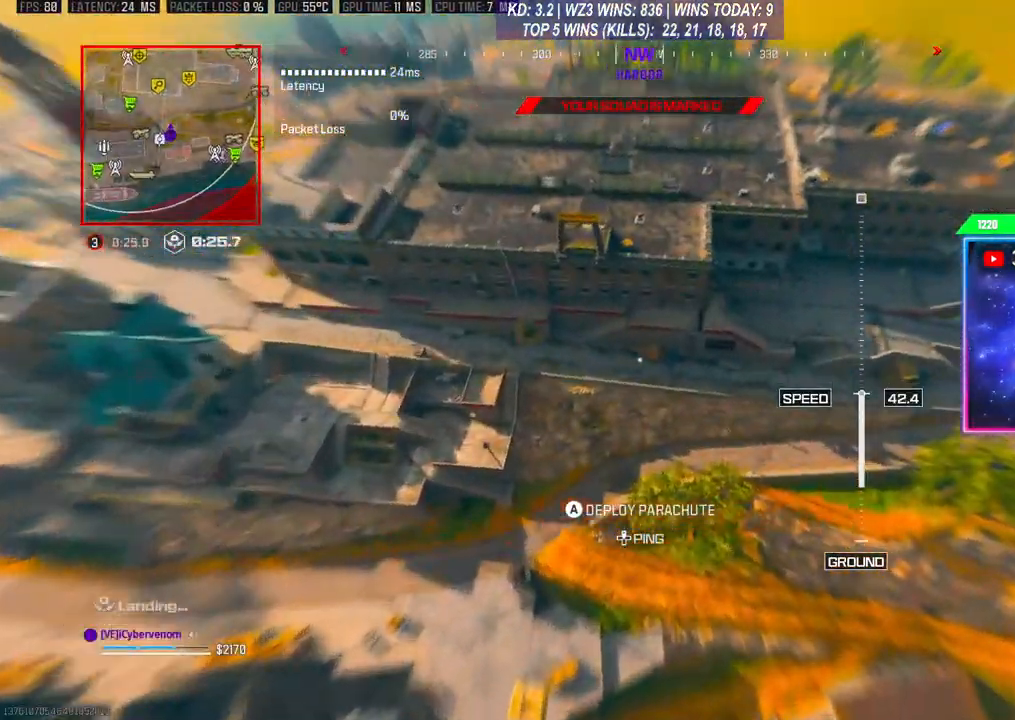
{"buttons": [], "left_stick": "up", "right_stick": "center", "events": [[100, "left_stick", "up"]]}
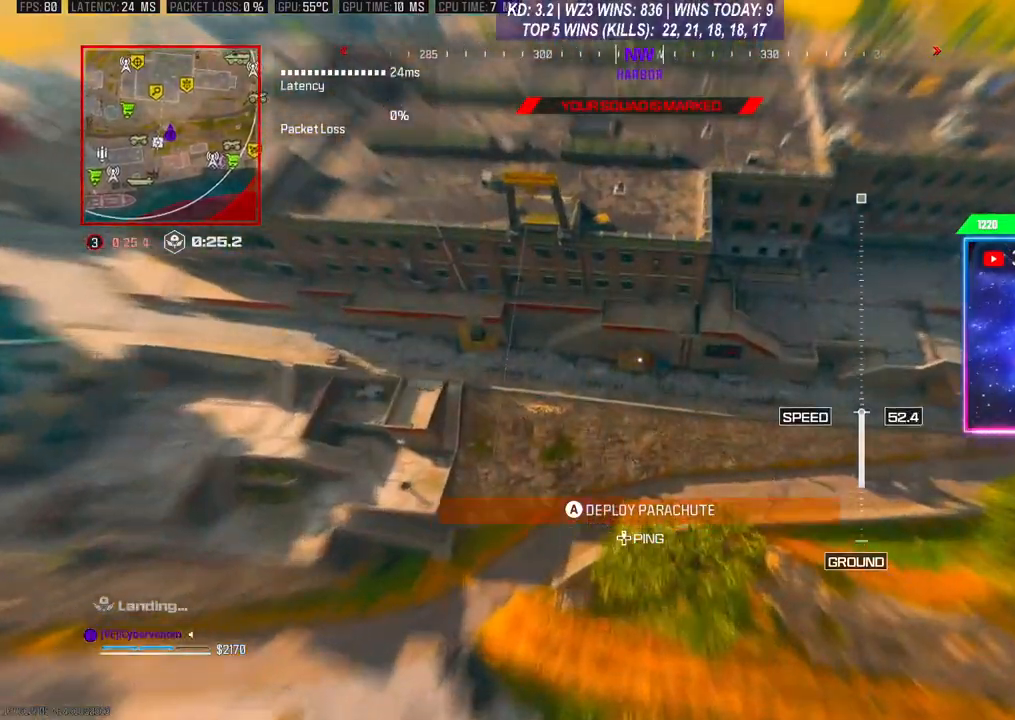
{"buttons": [], "left_stick": "up", "right_stick": "center", "events": []}
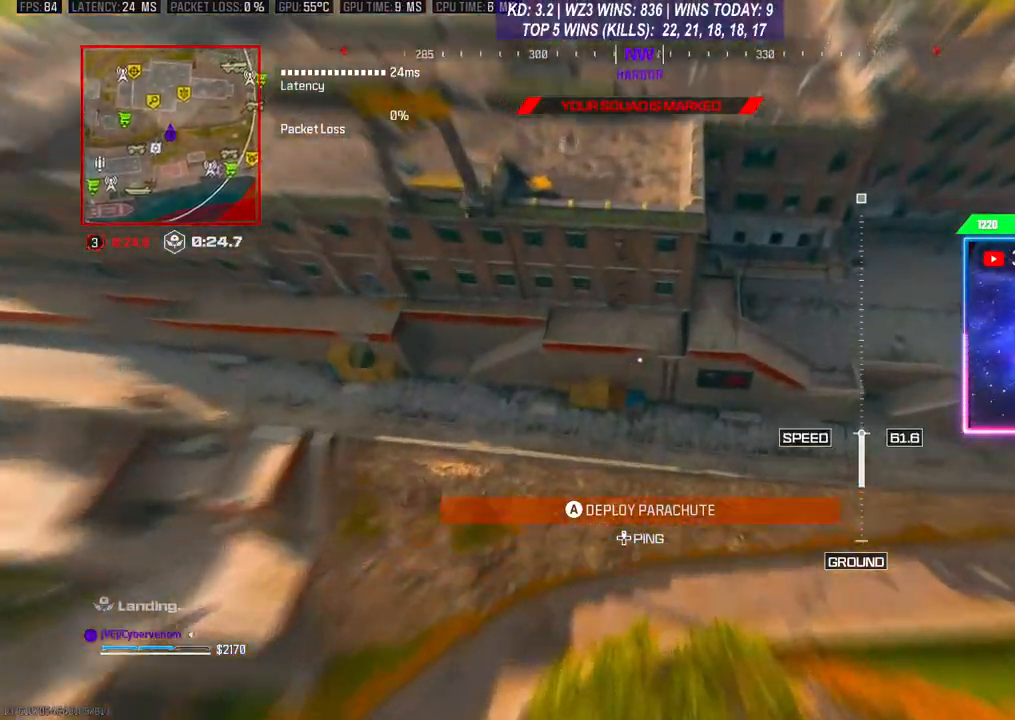
{"buttons": [], "left_stick": "down", "right_stick": "up-right", "events": [[33, "left_stick", "up-right"], [33, "right_stick", "up-right"], [267, "left_stick", "center"], [333, "left_stick", "down"]]}
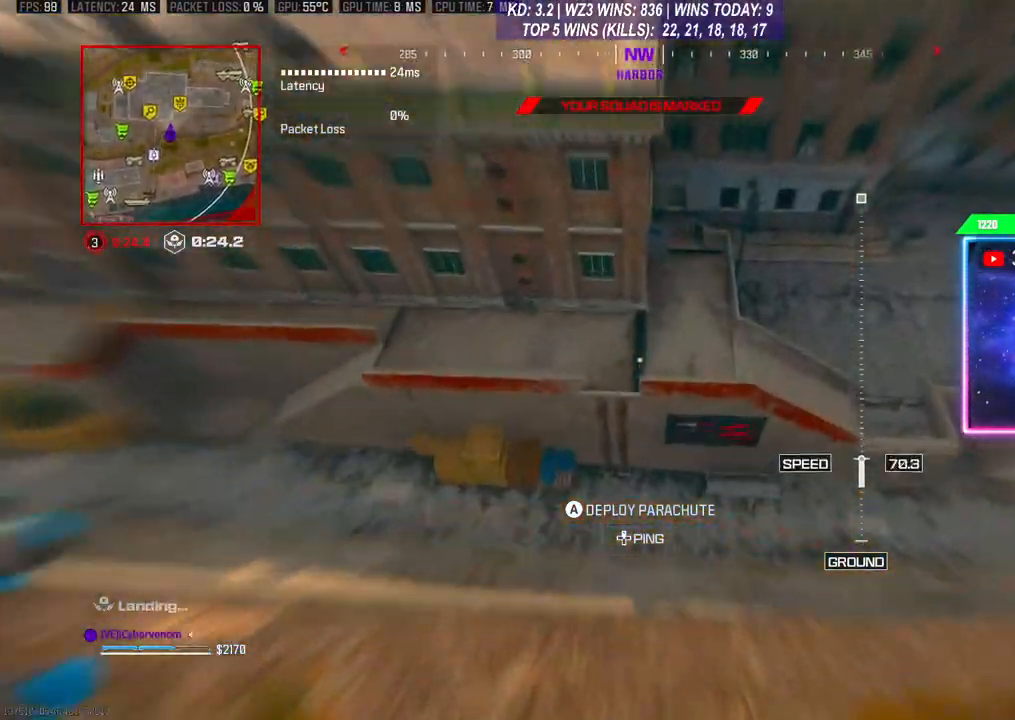
{"buttons": [], "left_stick": "up", "right_stick": "center", "events": [[33, "right_stick", "center"], [100, "left_stick", "center"], [233, "left_stick", "up"], [367, "A", "down"], [367, "right_stick", "up"], [500, "A", "up"], [500, "right_stick", "center"]]}
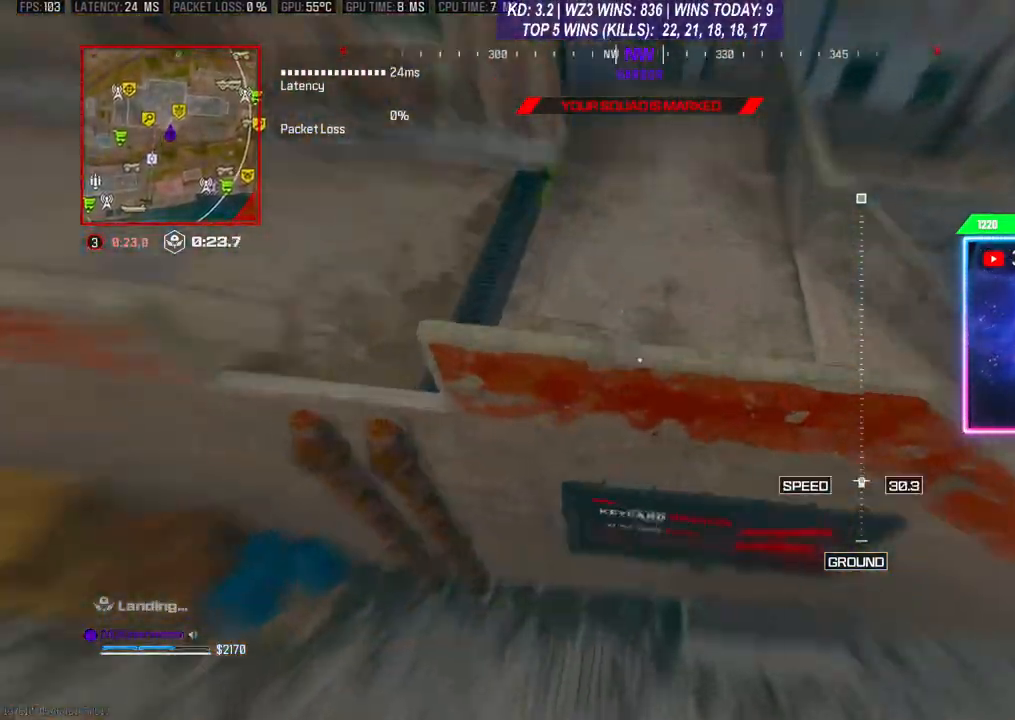
{"buttons": [], "left_stick": "left", "right_stick": "up", "events": [[33, "A", "down"], [133, "A", "up"], [200, "A", "down"], [233, "right_stick", "up"], [267, "left_stick", "down-left"], [333, "A", "up"], [433, "left_stick", "left"]]}
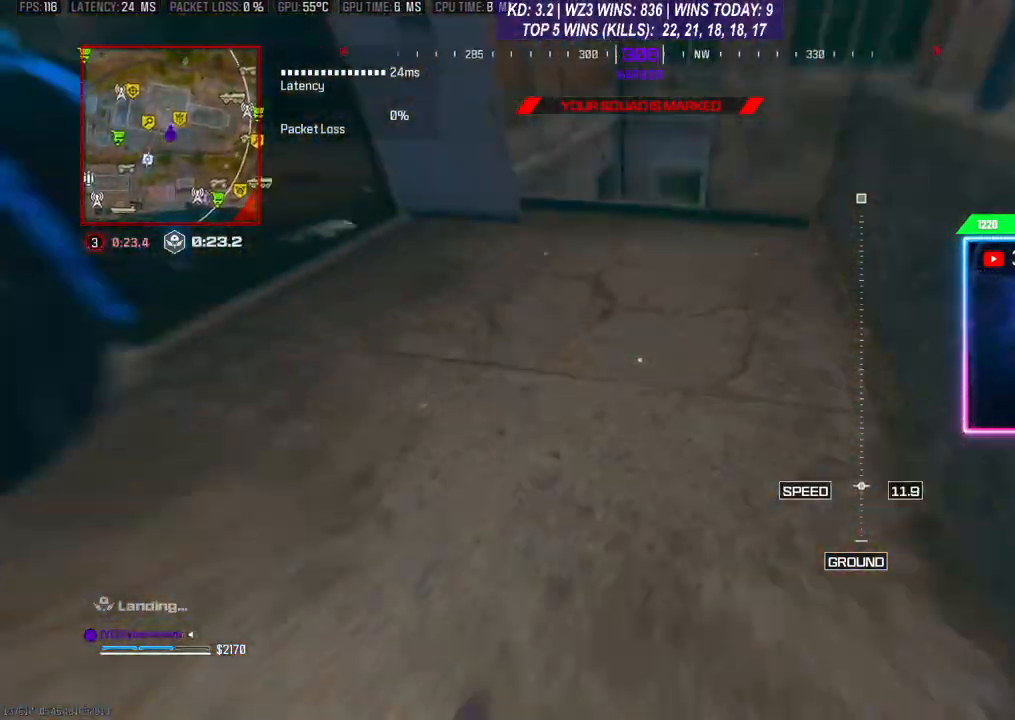
{"buttons": [], "left_stick": "down-left", "right_stick": "up-left", "events": [[100, "left_stick", "center"], [100, "right_stick", "up-left"], [267, "left_stick", "down-left"]]}
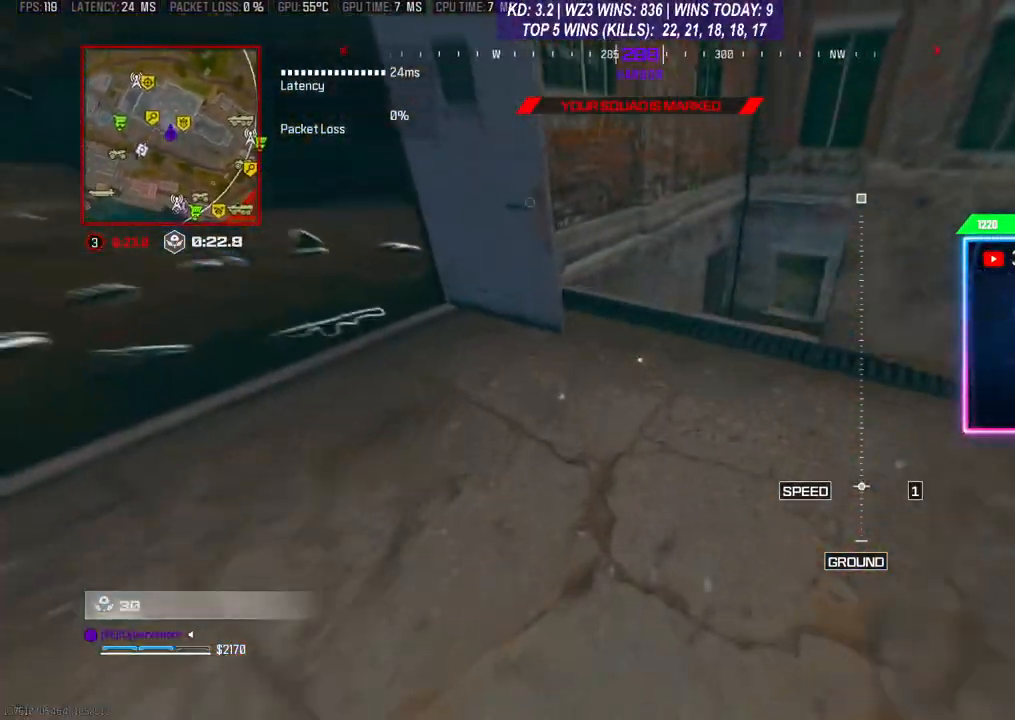
{"buttons": [], "left_stick": "down-left", "right_stick": "center", "events": [[67, "right_stick", "left"], [167, "left_stick", "up-left"], [300, "right_stick", "center"], [333, "left_stick", "down-right"], [400, "left_stick", "down-left"], [433, "X", "down"], [467, "X", "up"]]}
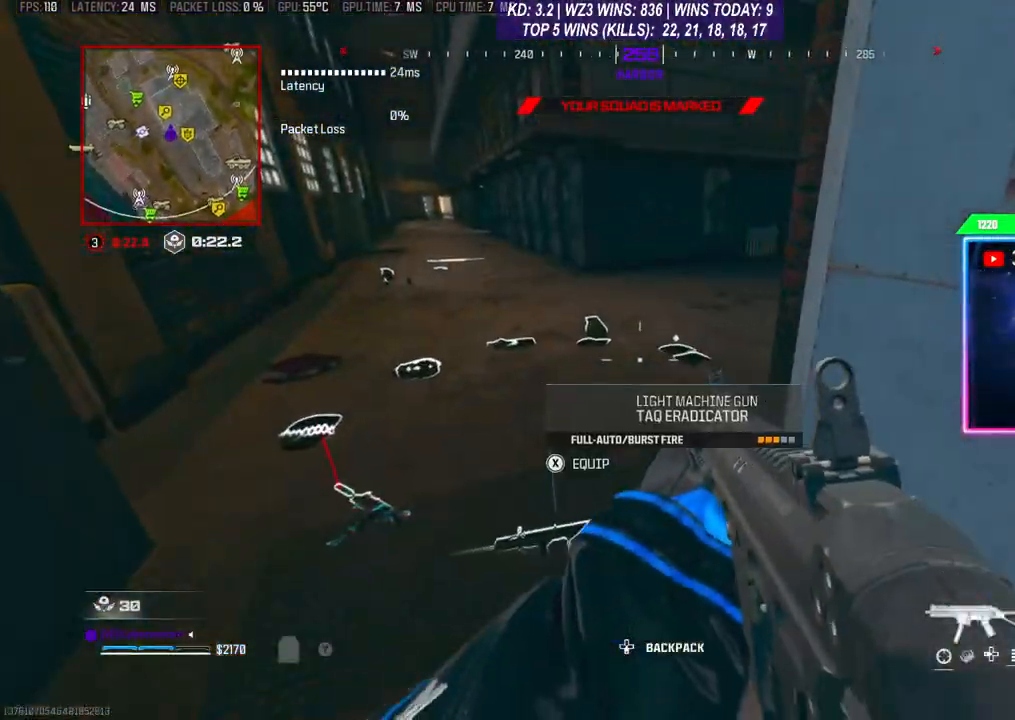
{"buttons": [], "left_stick": "center", "right_stick": "center", "events": [[33, "left_stick", "center"], [233, "Y", "down"], [267, "left_stick", "down-left"], [300, "Y", "up"], [367, "right_stick", "down-left"], [467, "left_stick", "center"], [467, "right_stick", "center"]]}
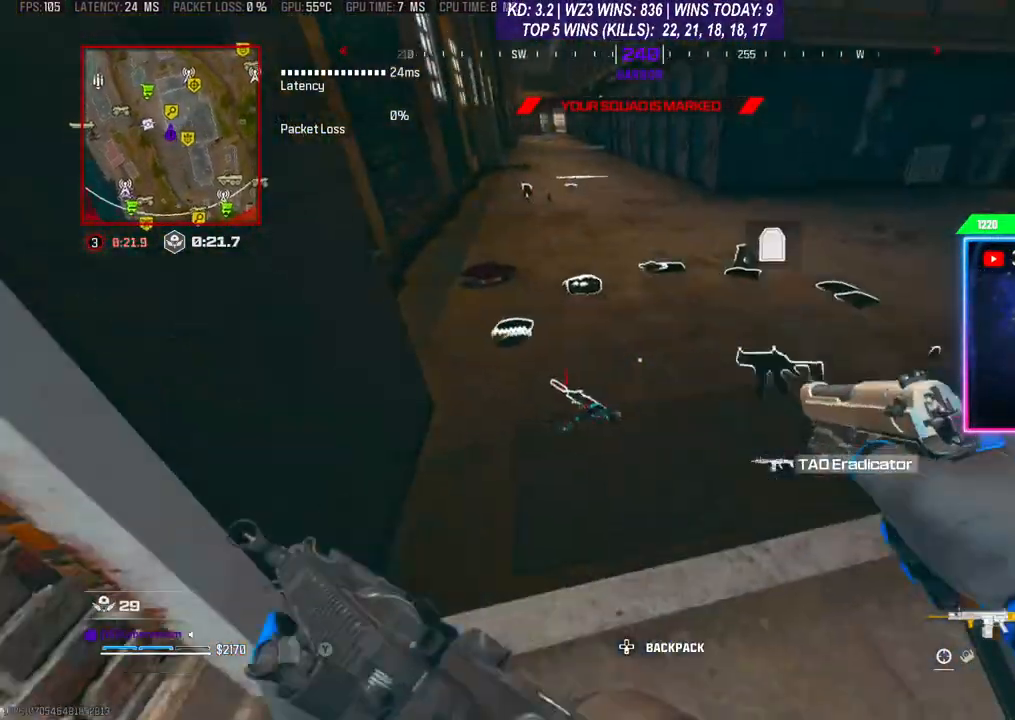
{"buttons": [], "left_stick": "up", "right_stick": "right", "events": [[67, "X", "down"], [133, "X", "up"], [133, "left_stick", "left"], [233, "left_stick", "center"], [333, "left_stick", "up-left"], [467, "right_stick", "right"], [500, "left_stick", "up"]]}
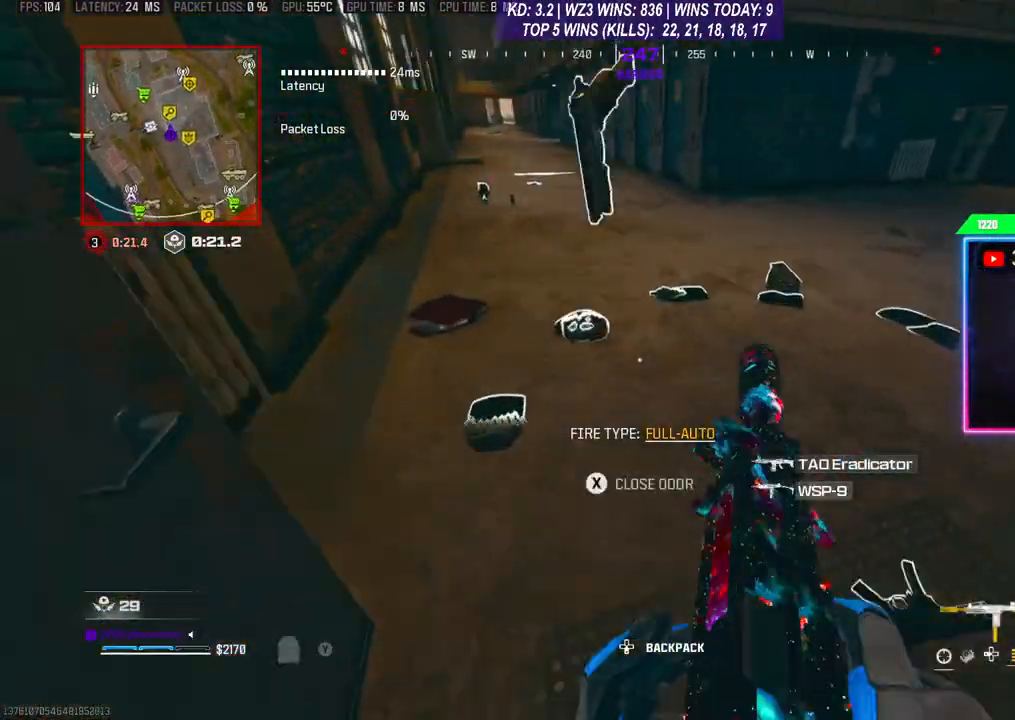
{"buttons": [], "left_stick": "up-right", "right_stick": "down", "events": [[100, "right_stick", "center"], [300, "Y", "down"], [300, "left_stick", "right"], [333, "Y", "up"], [433, "right_stick", "down"], [500, "left_stick", "up-right"]]}
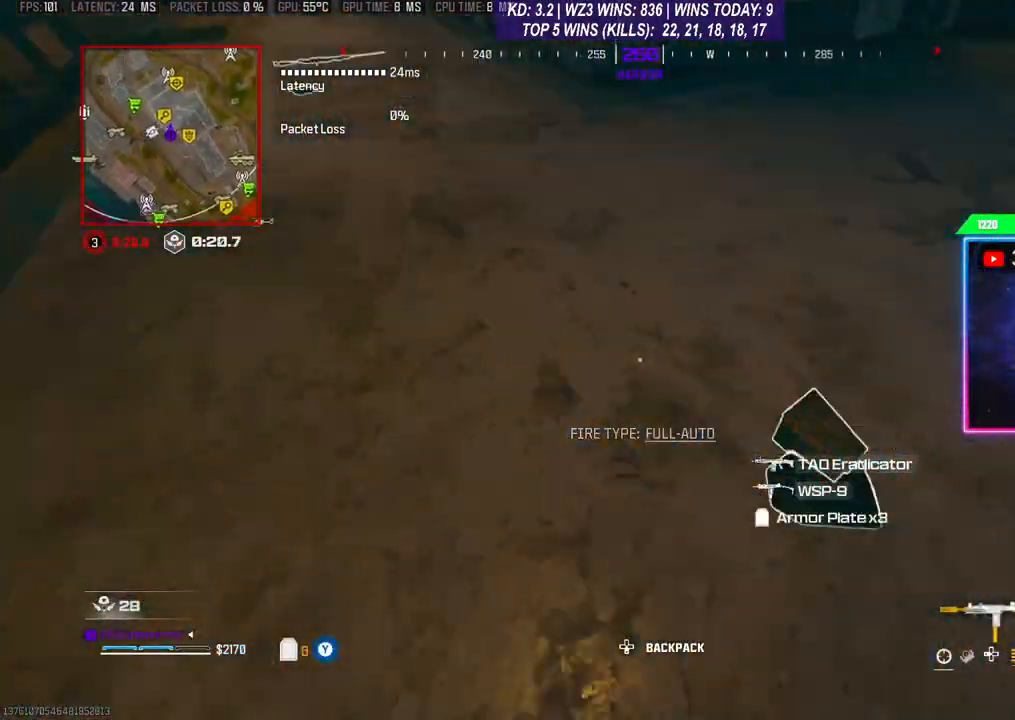
{"buttons": [], "left_stick": "up", "right_stick": "left", "events": [[67, "right_stick", "right"], [167, "left_stick", "down-right"], [200, "right_stick", "center"], [267, "right_stick", "down"], [367, "right_stick", "right"], [400, "left_stick", "up-right"], [467, "left_stick", "up"], [467, "right_stick", "left"]]}
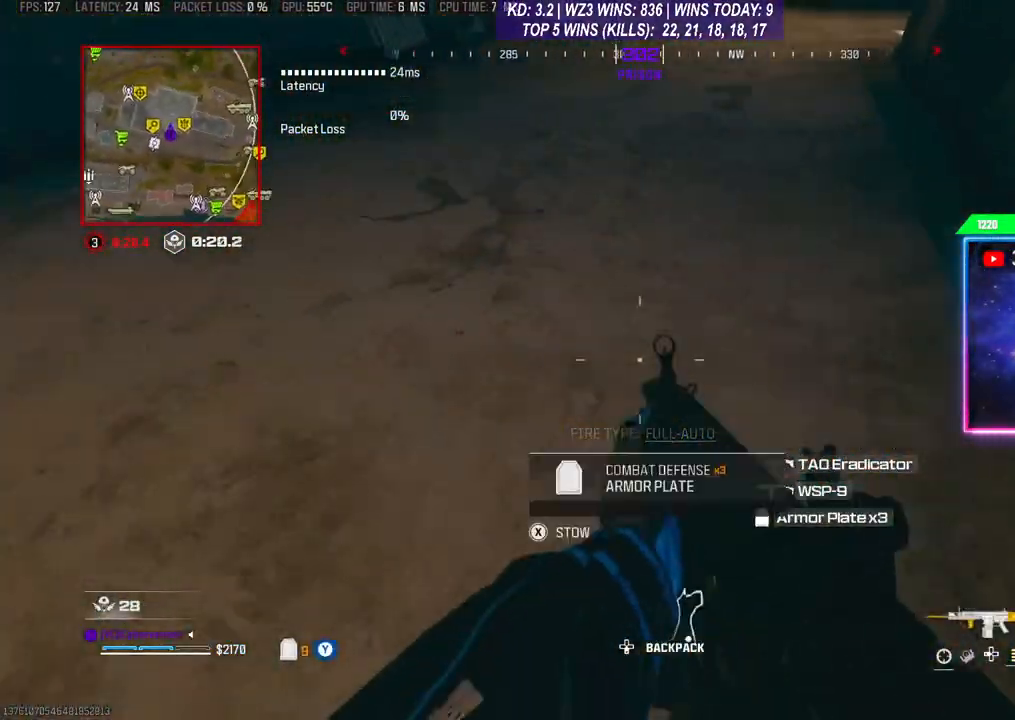
{"buttons": ["X"], "left_stick": "up-right", "right_stick": "center", "events": [[33, "left_stick", "down-left"], [133, "right_stick", "down-left"], [267, "right_stick", "center"], [333, "left_stick", "right"], [367, "X", "down"], [400, "X", "up"], [467, "left_stick", "up-right"], [500, "X", "down"]]}
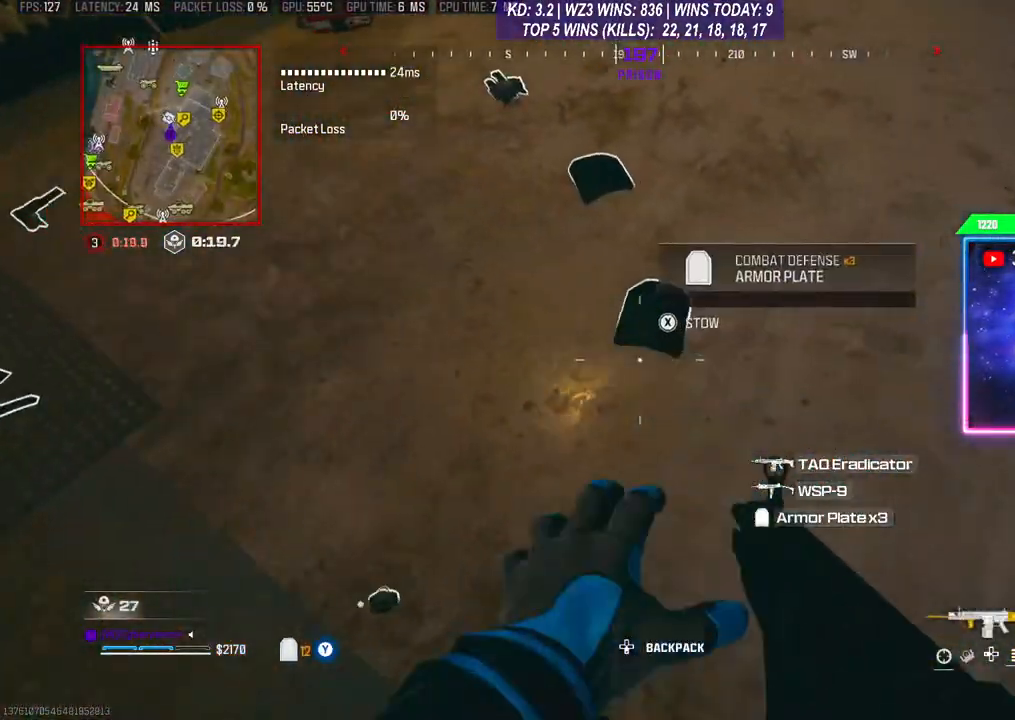
{"buttons": [], "left_stick": "center", "right_stick": "center", "events": [[33, "X", "up"], [33, "left_stick", "up"], [167, "left_stick", "left"], [267, "right_stick", "left"], [333, "left_stick", "down-right"], [333, "right_stick", "center"], [500, "left_stick", "center"]]}
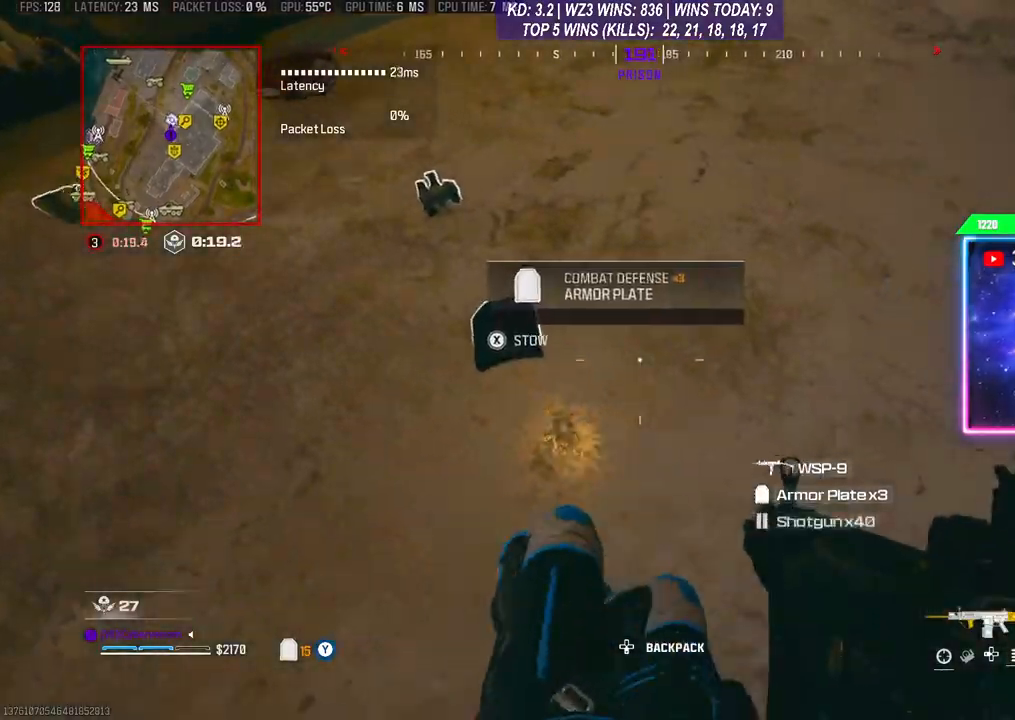
{"buttons": [], "left_stick": "up", "right_stick": "up-left", "events": [[33, "left_stick", "up"], [100, "right_stick", "left"], [200, "left_stick", "down-left"], [200, "right_stick", "center"], [300, "X", "down"], [333, "X", "up"], [433, "left_stick", "up"], [500, "right_stick", "up-left"]]}
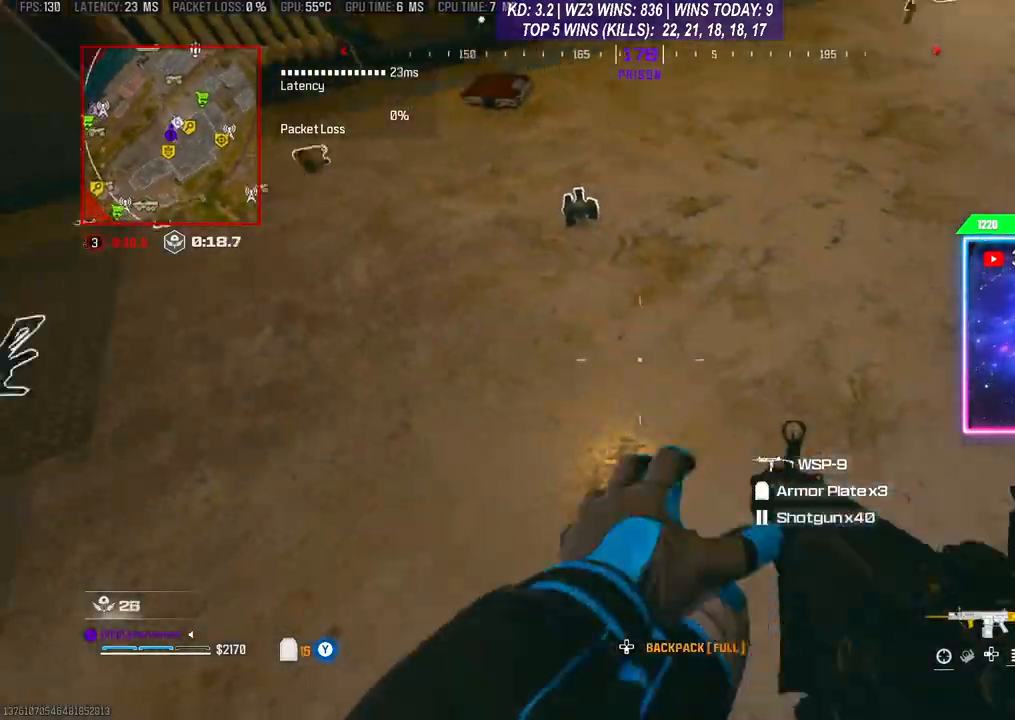
{"buttons": ["Y"], "left_stick": "center", "right_stick": "center", "events": [[33, "left_stick", "left"], [233, "left_stick", "up"], [233, "right_stick", "center"], [367, "right_stick", "right"], [467, "Y", "down"], [500, "left_stick", "center"], [500, "right_stick", "center"]]}
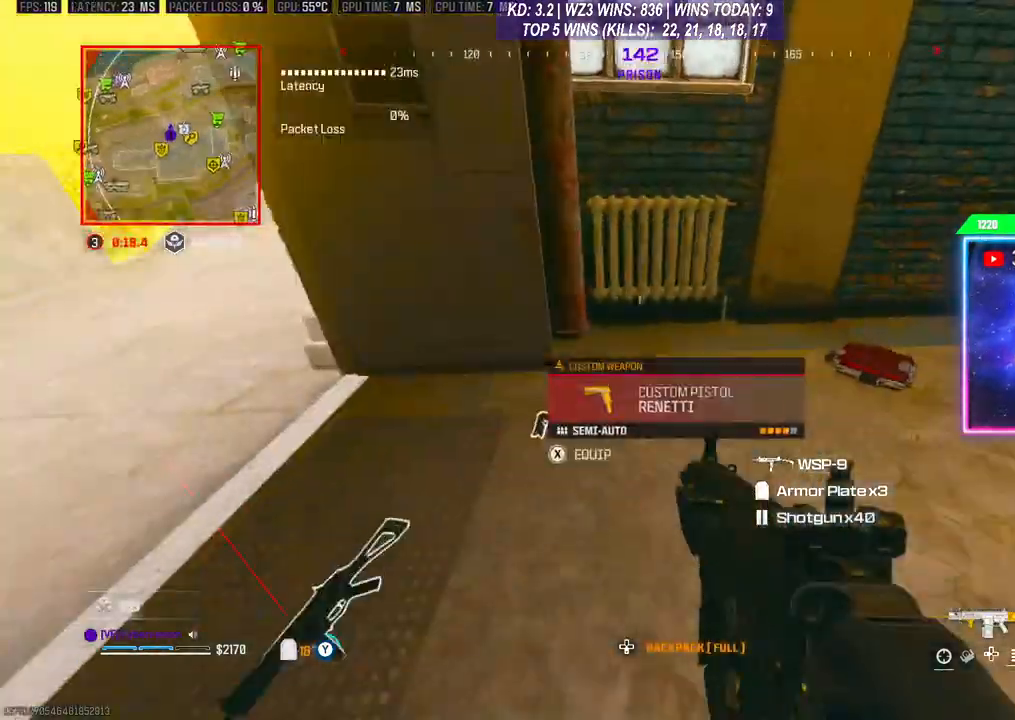
{"buttons": ["Y"], "left_stick": "down", "right_stick": "right", "events": [[367, "left_stick", "down"], [367, "right_stick", "right"]]}